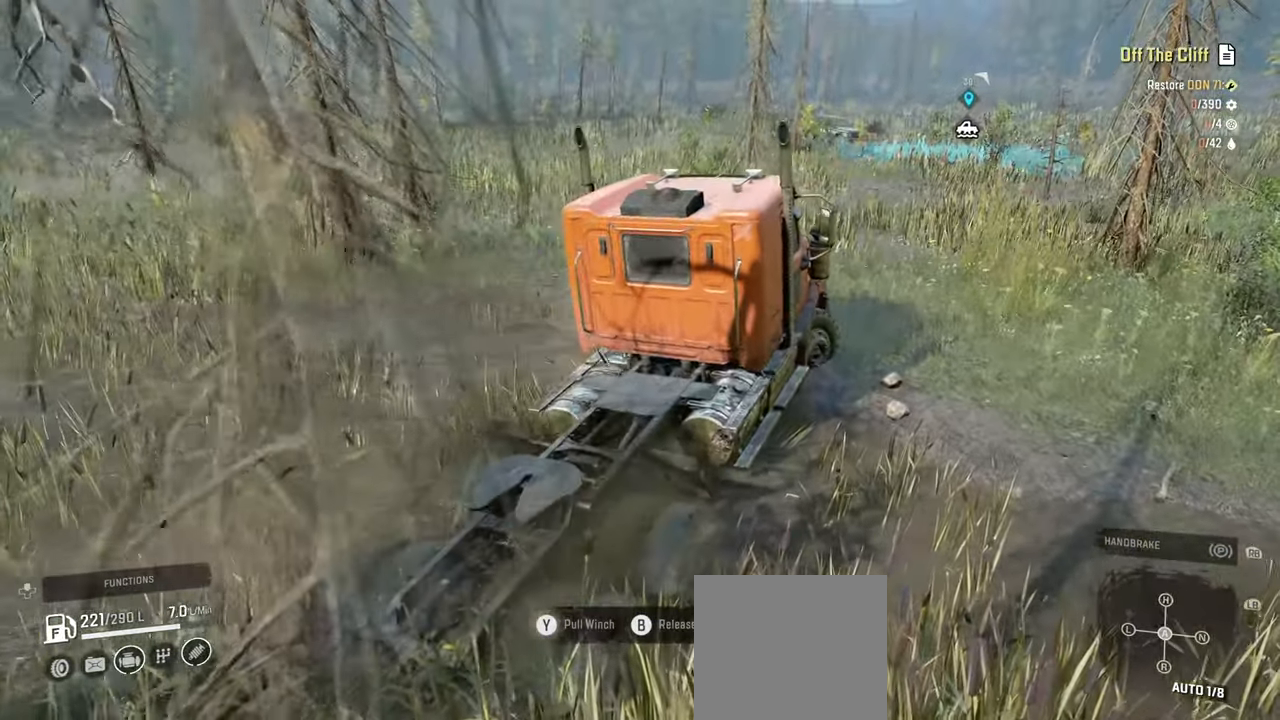
Gameplay with a controller (Xbox layout); each line is a JSON object with the inputs held at the frame after it. "events" lists button and stick changes between this image and that frame as [ms after this image, input, new state], when the widget could be followed in between.
{"buttons": ["Y", "R2"], "left_stick": "center", "right_stick": "right", "events": [[317, "left_stick", "center"], [484, "right_stick", "right"]]}
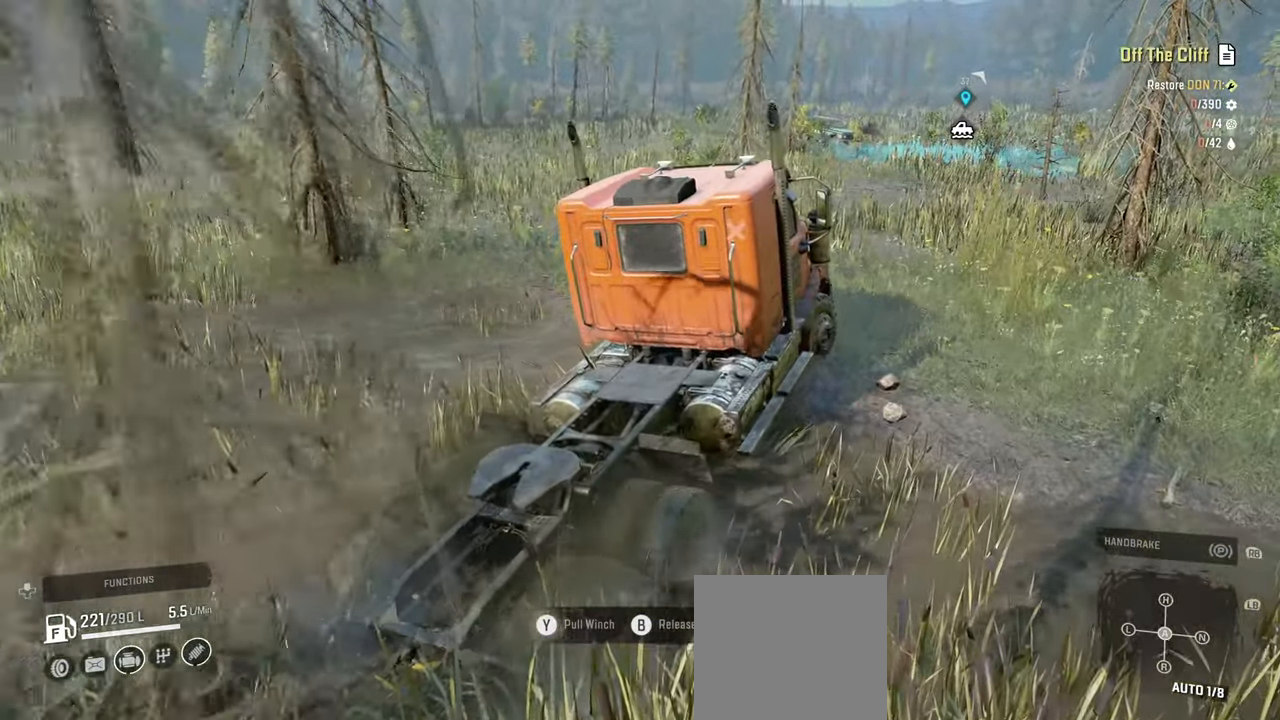
{"buttons": ["Y", "R2"], "left_stick": "center", "right_stick": "right", "events": []}
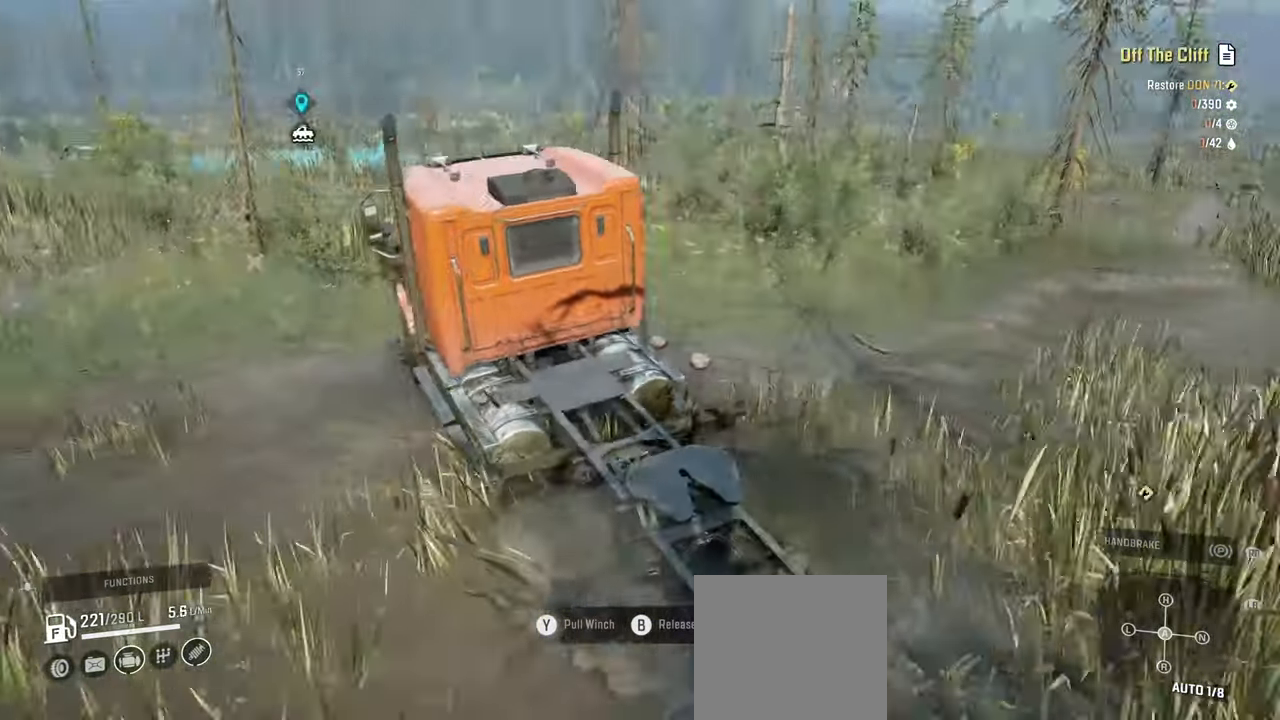
{"buttons": ["Y", "R2"], "left_stick": "center", "right_stick": "center", "events": [[167, "right_stick", "center"]]}
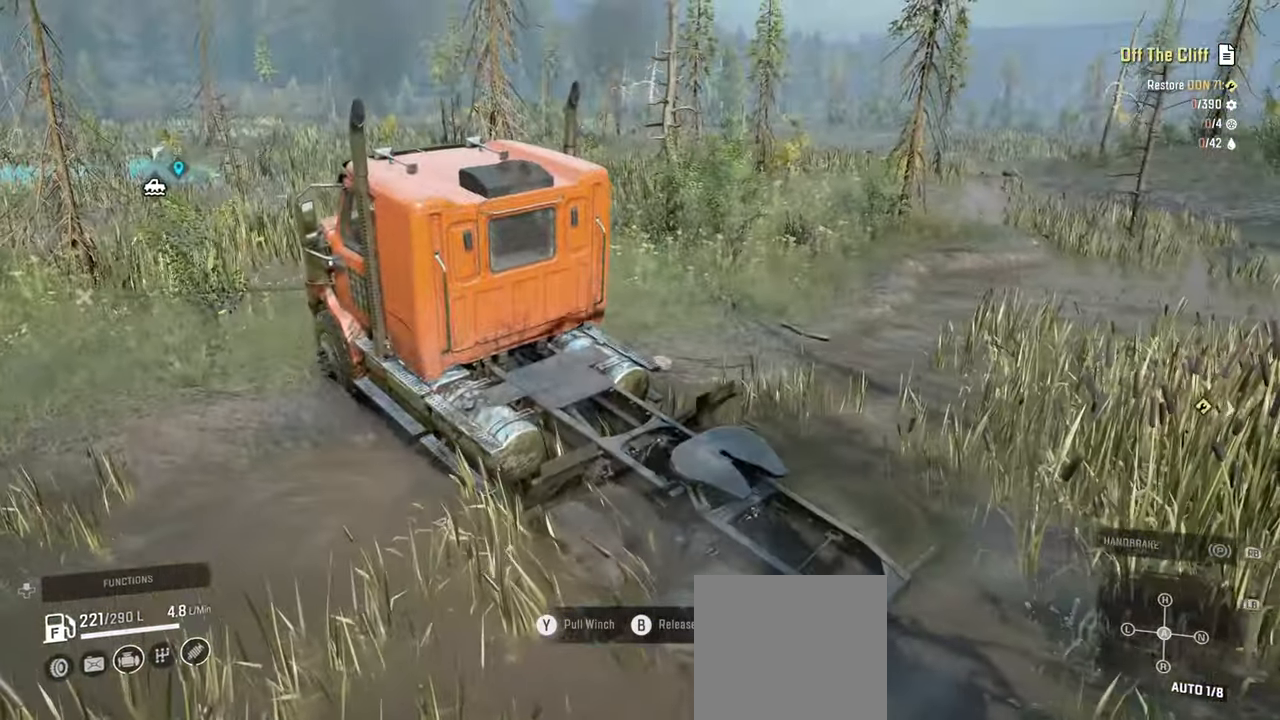
{"buttons": ["Y", "R2"], "left_stick": "center", "right_stick": "center", "events": []}
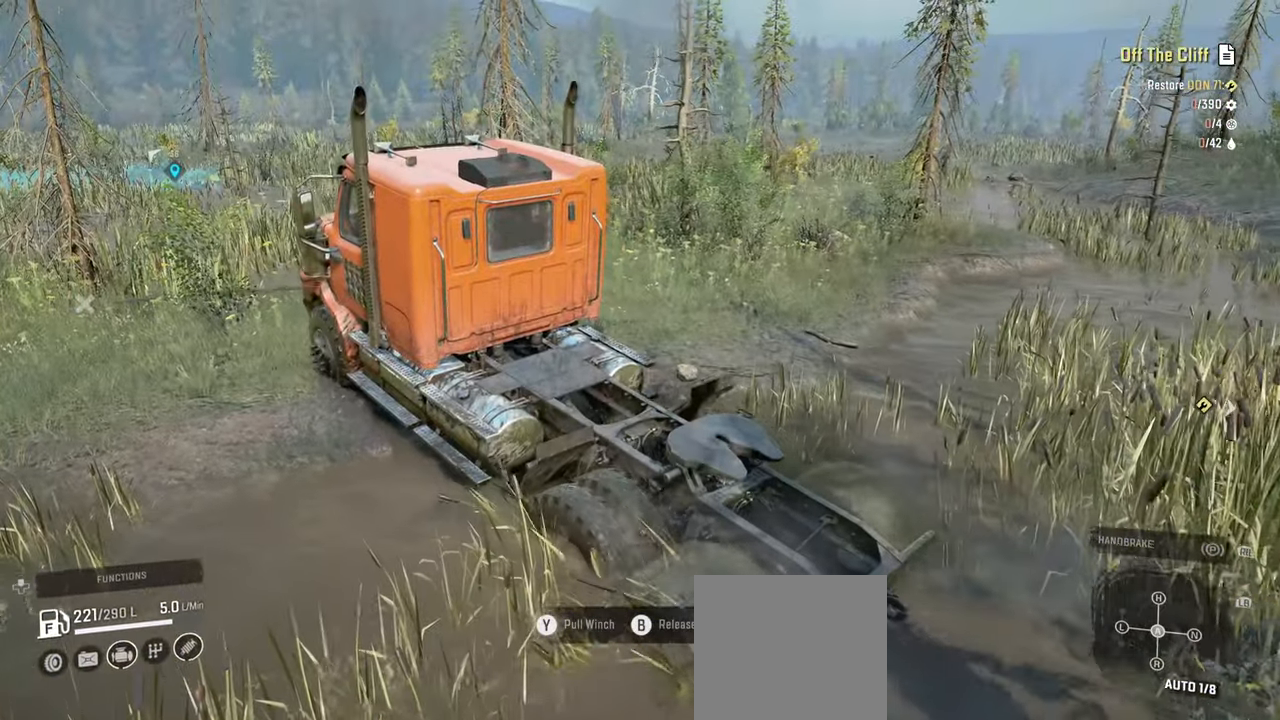
{"buttons": ["Y", "R2"], "left_stick": "center", "right_stick": "center", "events": []}
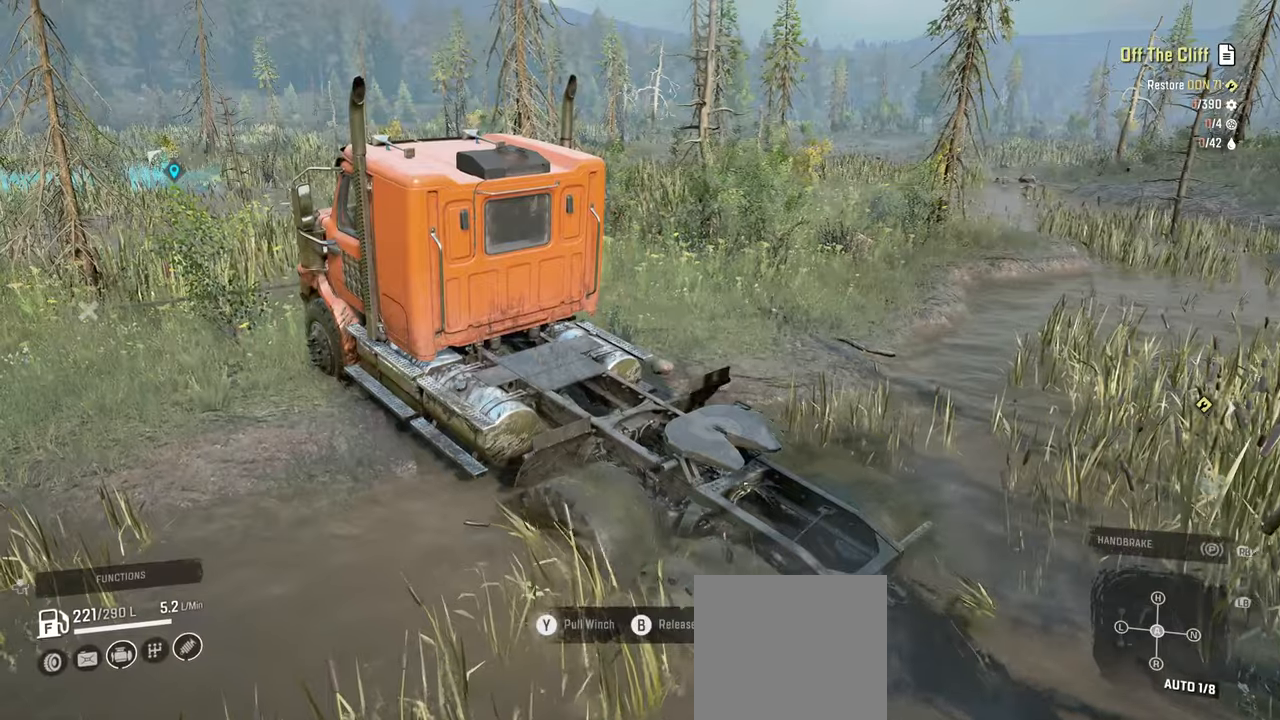
{"buttons": ["Y", "R2"], "left_stick": "center", "right_stick": "center", "events": []}
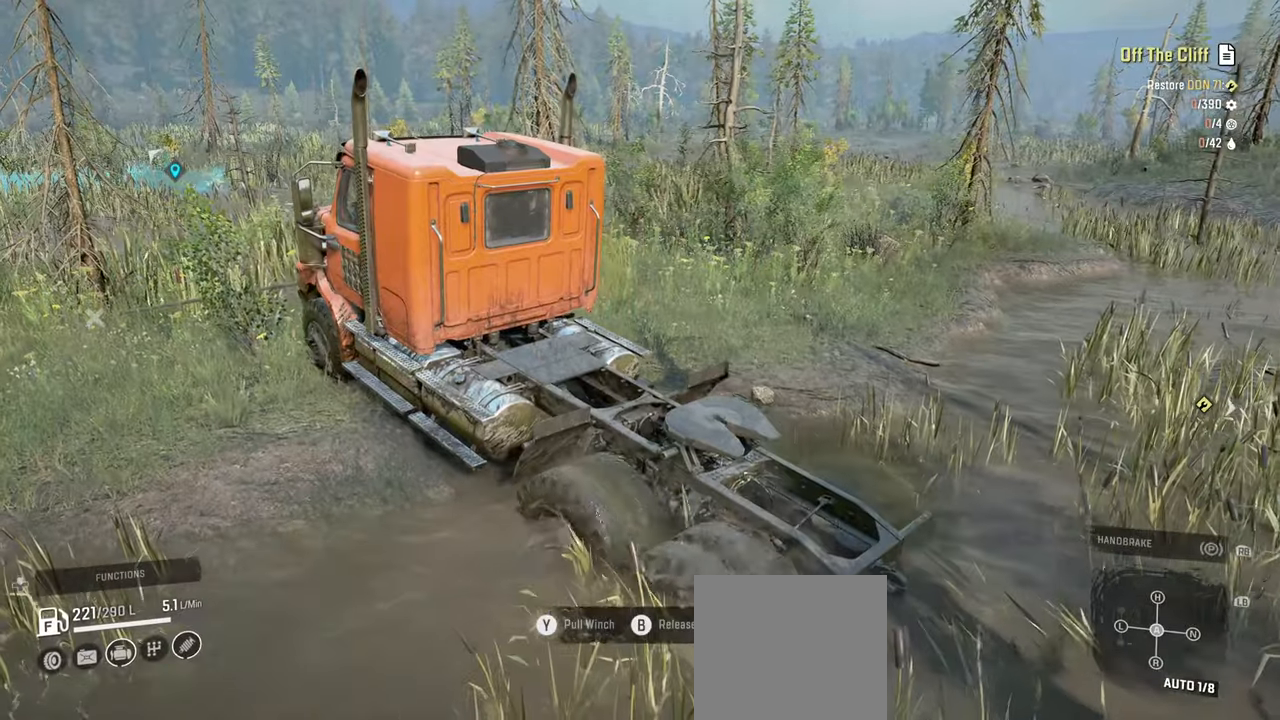
{"buttons": ["Y", "R2"], "left_stick": "center", "right_stick": "center", "events": []}
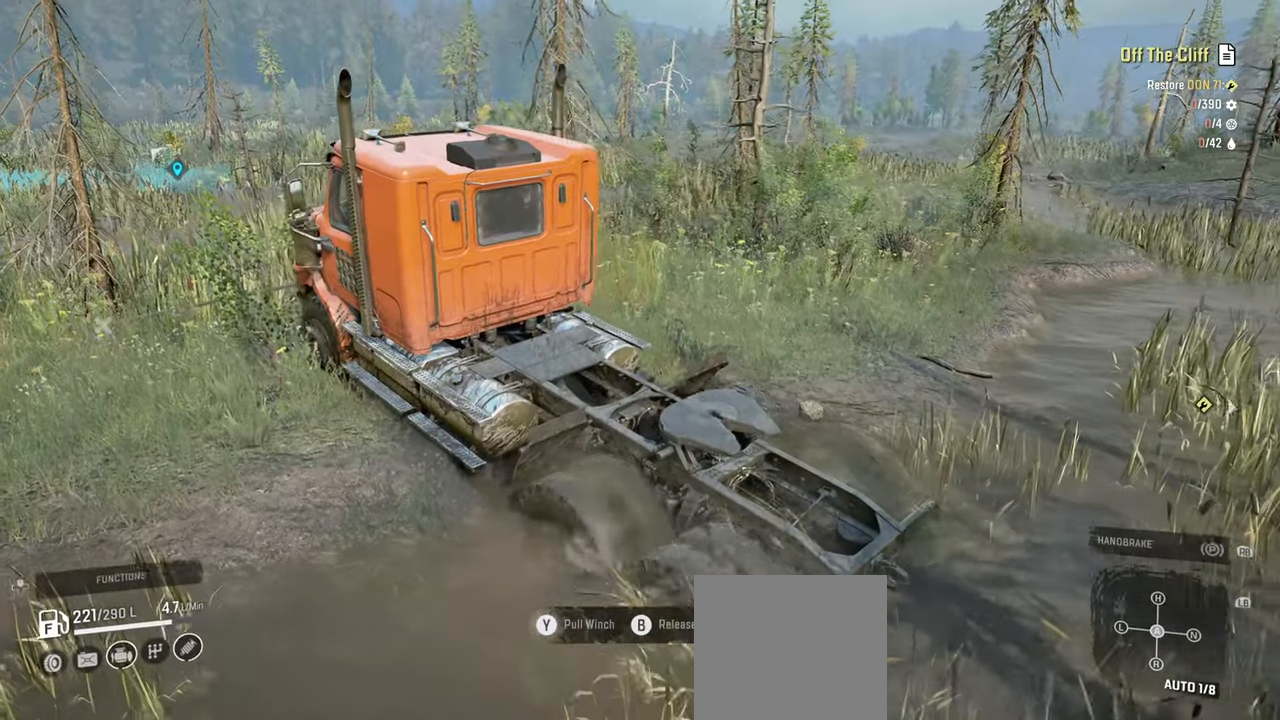
{"buttons": ["R2"], "left_stick": "center", "right_stick": "center", "events": [[434, "Y", "up"]]}
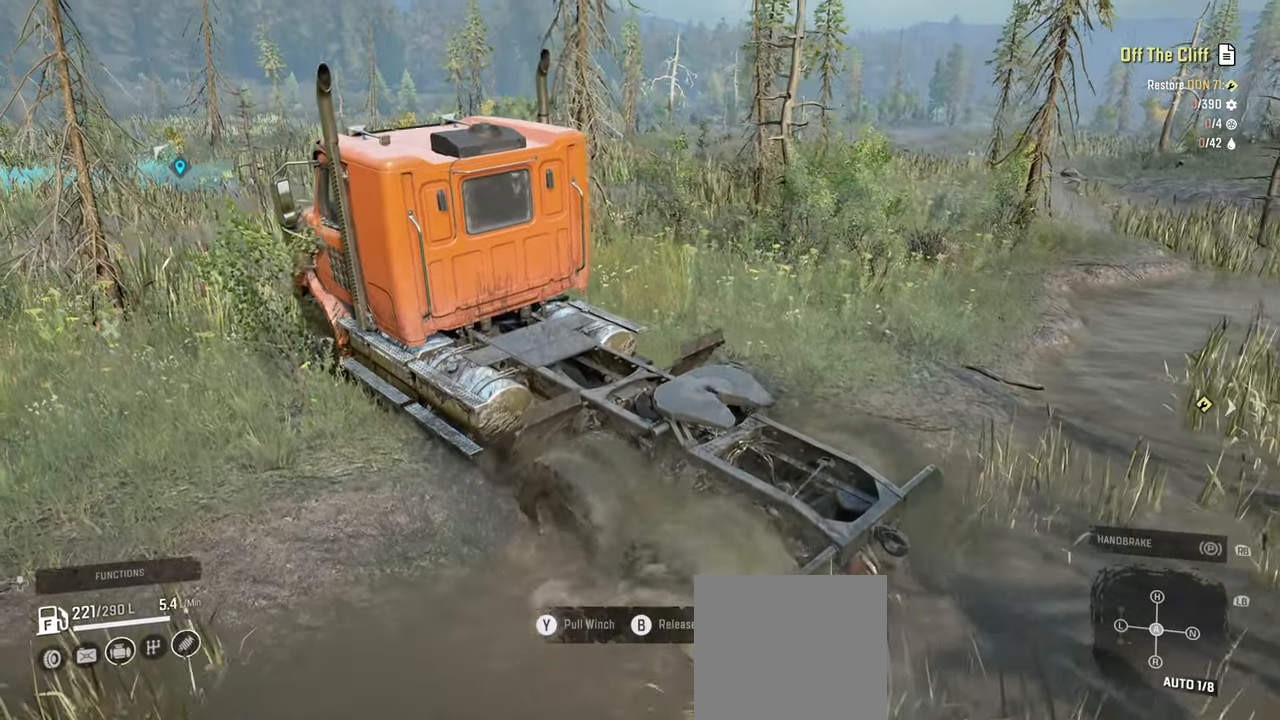
{"buttons": ["R2"], "left_stick": "center", "right_stick": "down", "events": [[150, "B", "down"], [250, "B", "up"], [484, "right_stick", "down"]]}
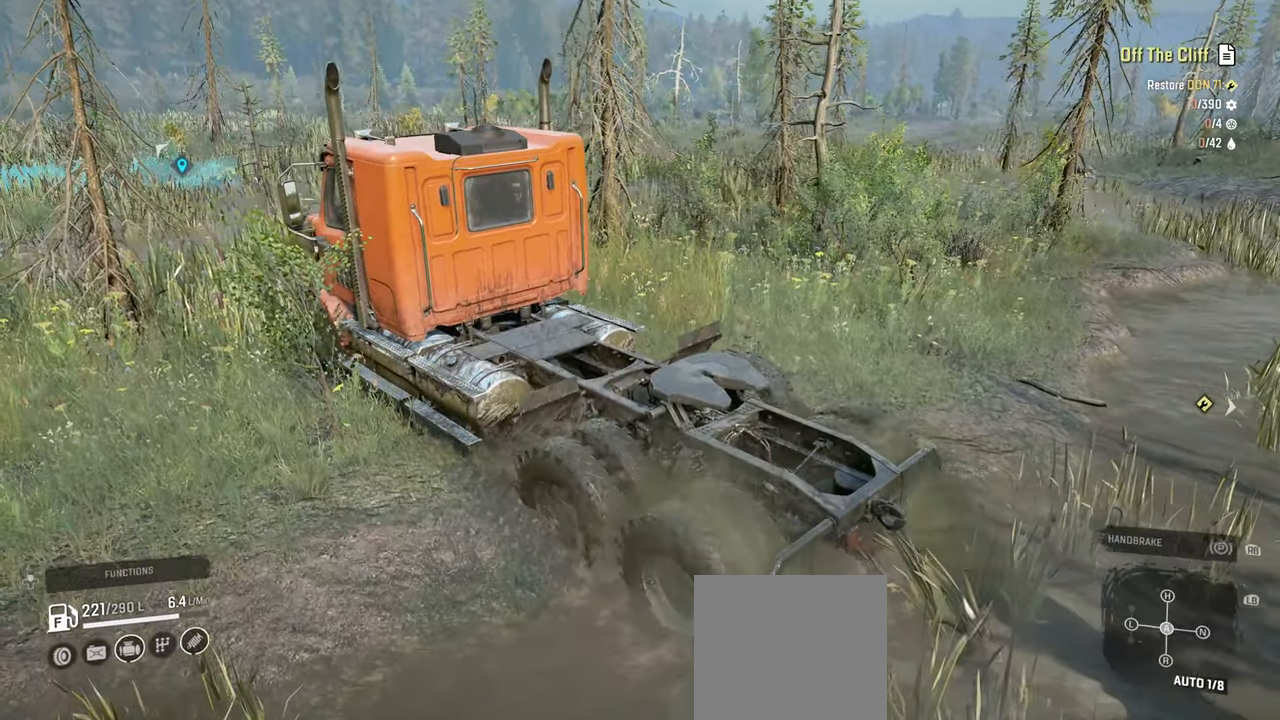
{"buttons": ["R2"], "left_stick": "center", "right_stick": "left", "events": [[34, "right_stick", "down-left"], [184, "right_stick", "left"], [284, "right_stick", "center"], [500, "right_stick", "left"]]}
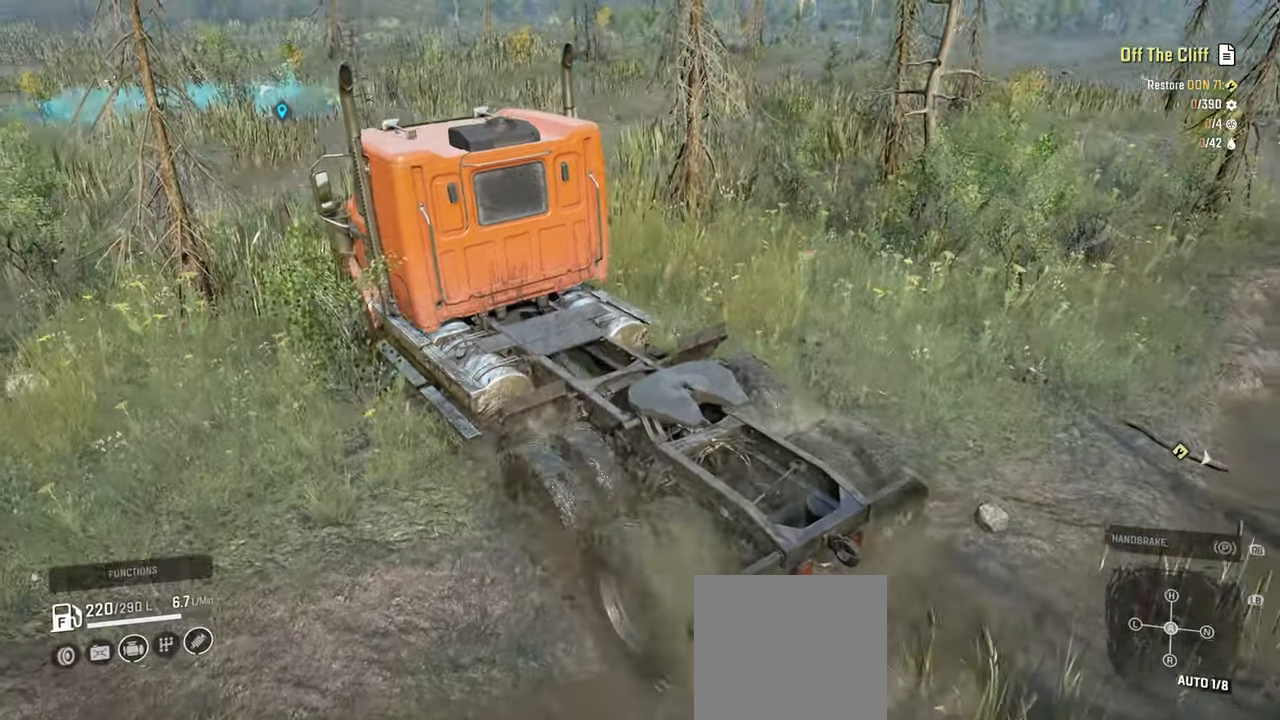
{"buttons": ["R2"], "left_stick": "down", "right_stick": "down-left", "events": [[450, "right_stick", "down-left"], [467, "left_stick", "down"]]}
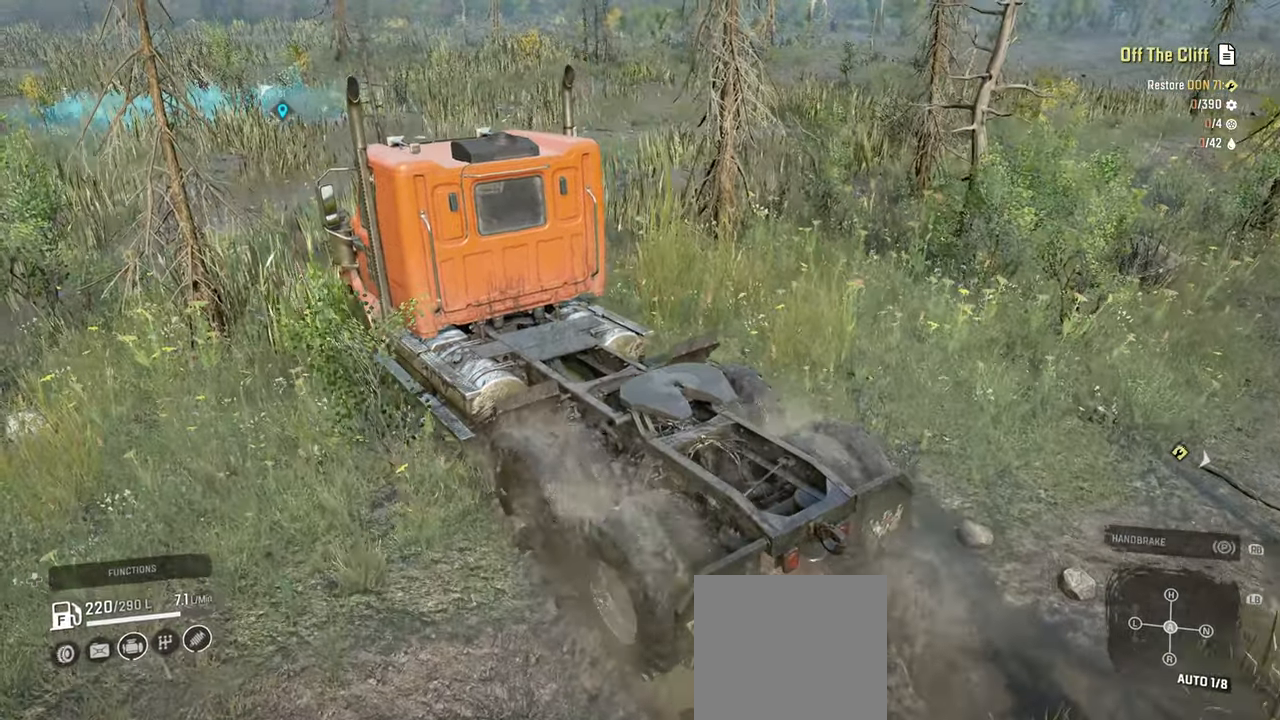
{"buttons": ["R2"], "left_stick": "center", "right_stick": "center", "events": [[184, "left_stick", "center"], [234, "right_stick", "center"]]}
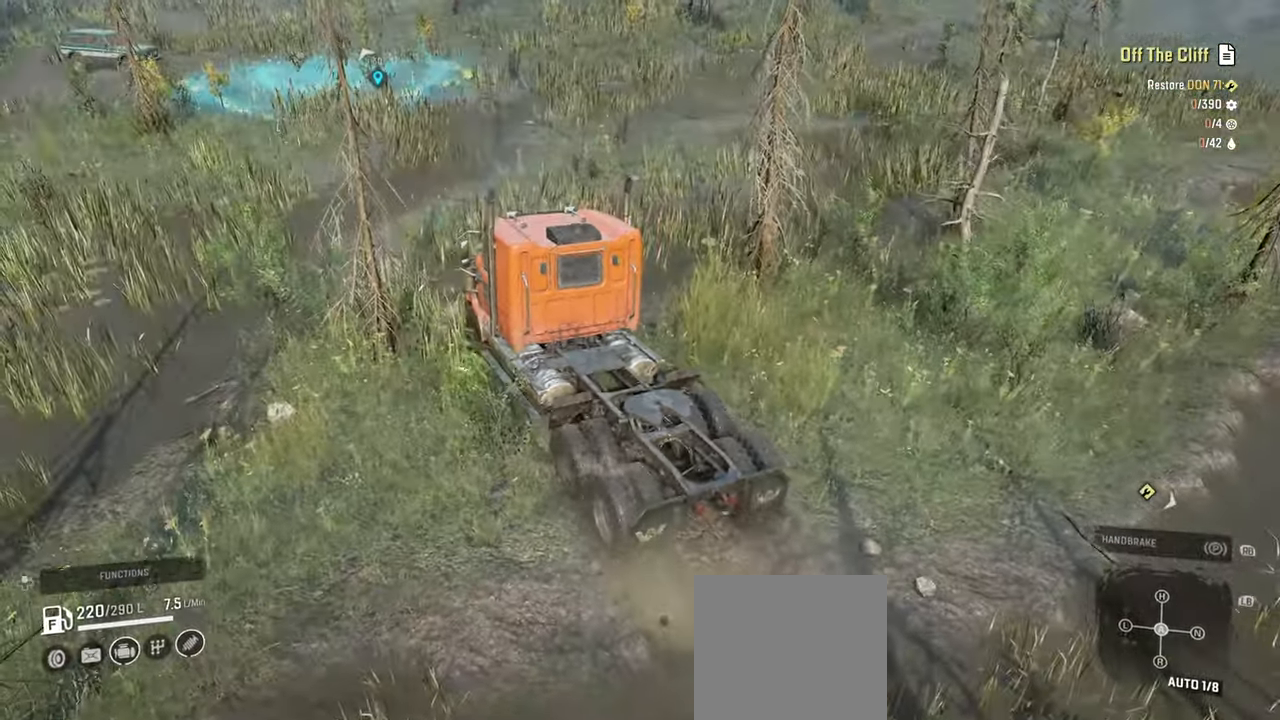
{"buttons": ["R2"], "left_stick": "center", "right_stick": "left", "events": [[134, "right_stick", "left"], [217, "left_stick", "left"], [367, "left_stick", "center"]]}
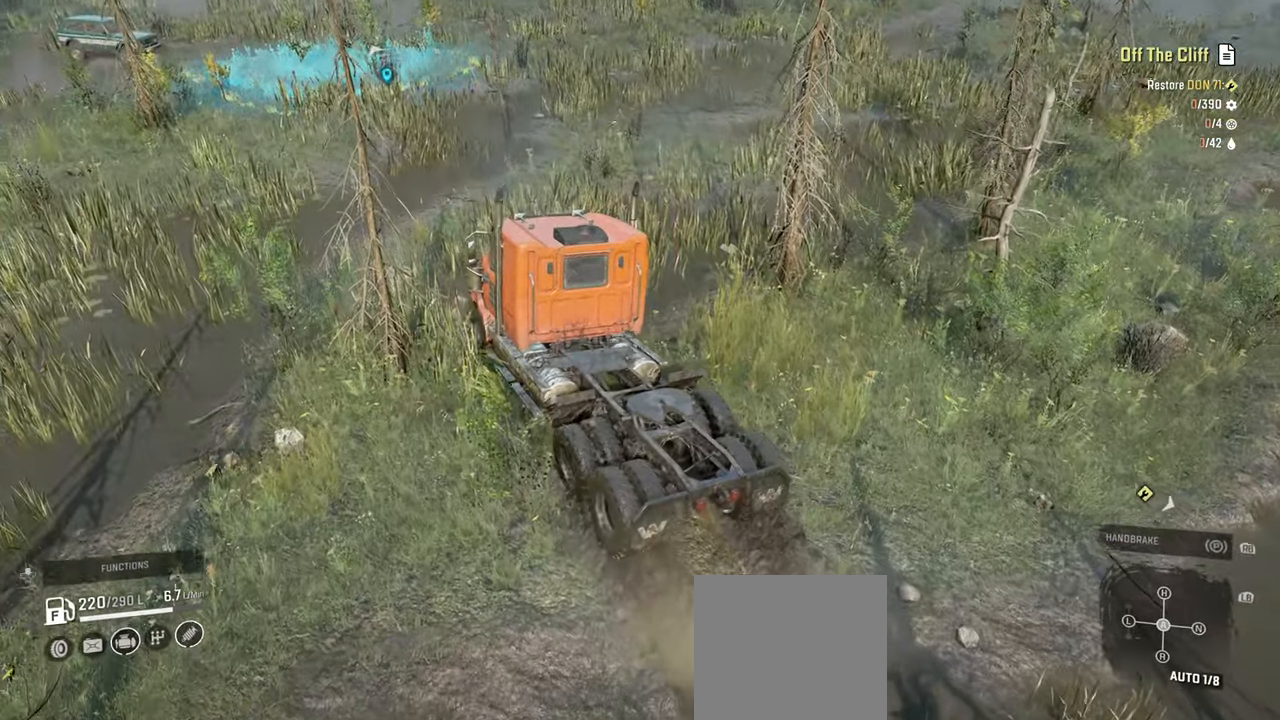
{"buttons": ["R2"], "left_stick": "up-left", "right_stick": "down-left", "events": [[134, "right_stick", "down-left"], [317, "left_stick", "left"], [367, "left_stick", "up-left"]]}
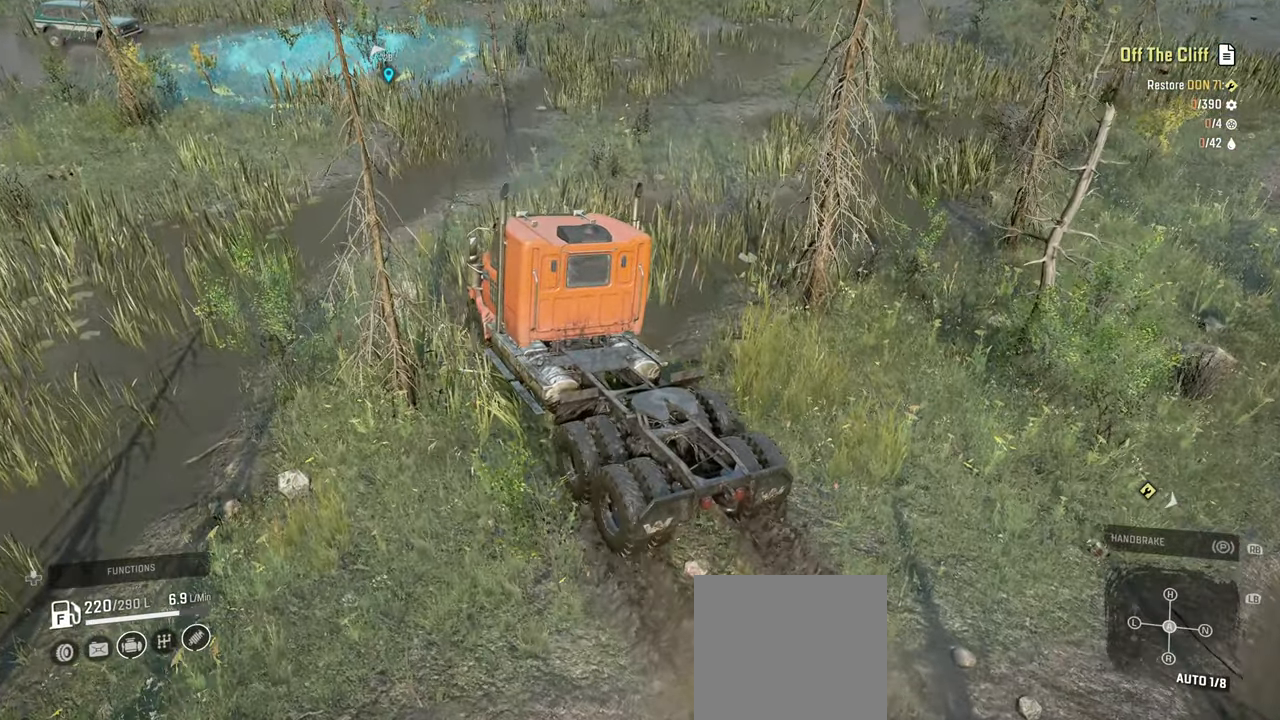
{"buttons": ["R2"], "left_stick": "up-left", "right_stick": "up-left", "events": [[17, "right_stick", "left"], [234, "left_stick", "center"], [484, "left_stick", "up-left"], [500, "right_stick", "up-left"]]}
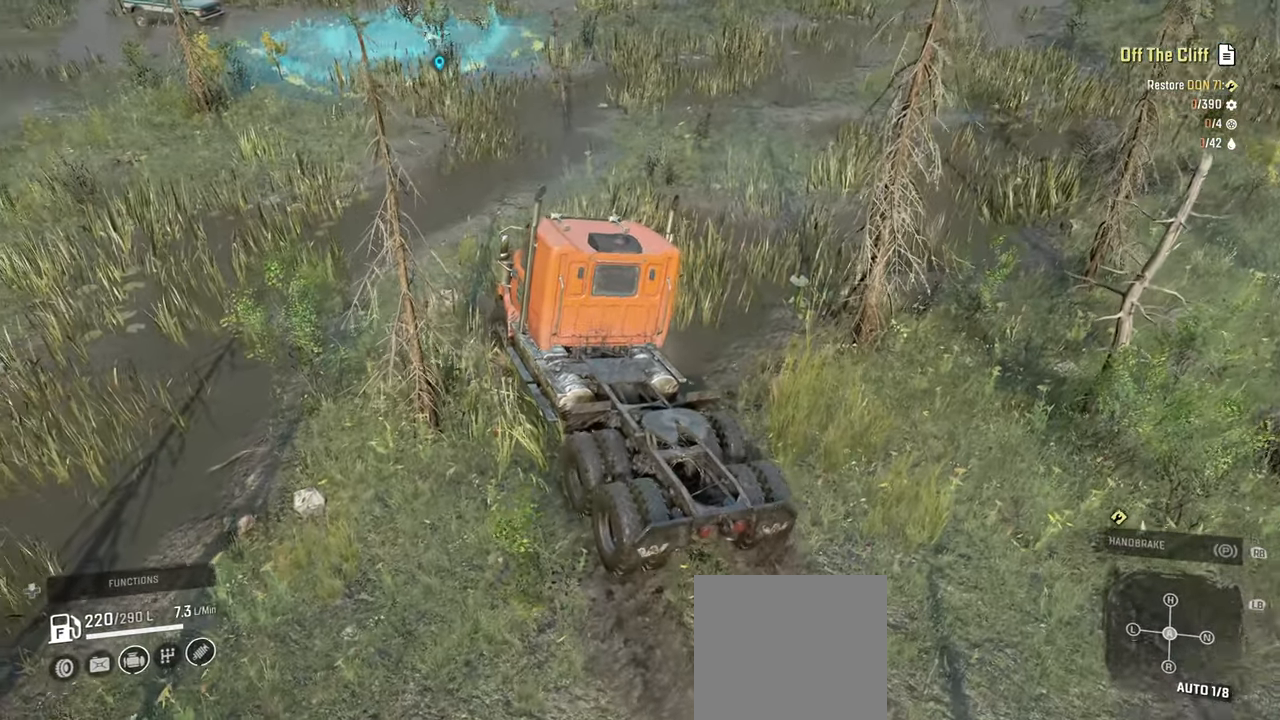
{"buttons": ["R2"], "left_stick": "up-right", "right_stick": "up", "events": [[167, "right_stick", "up"], [484, "left_stick", "up-right"]]}
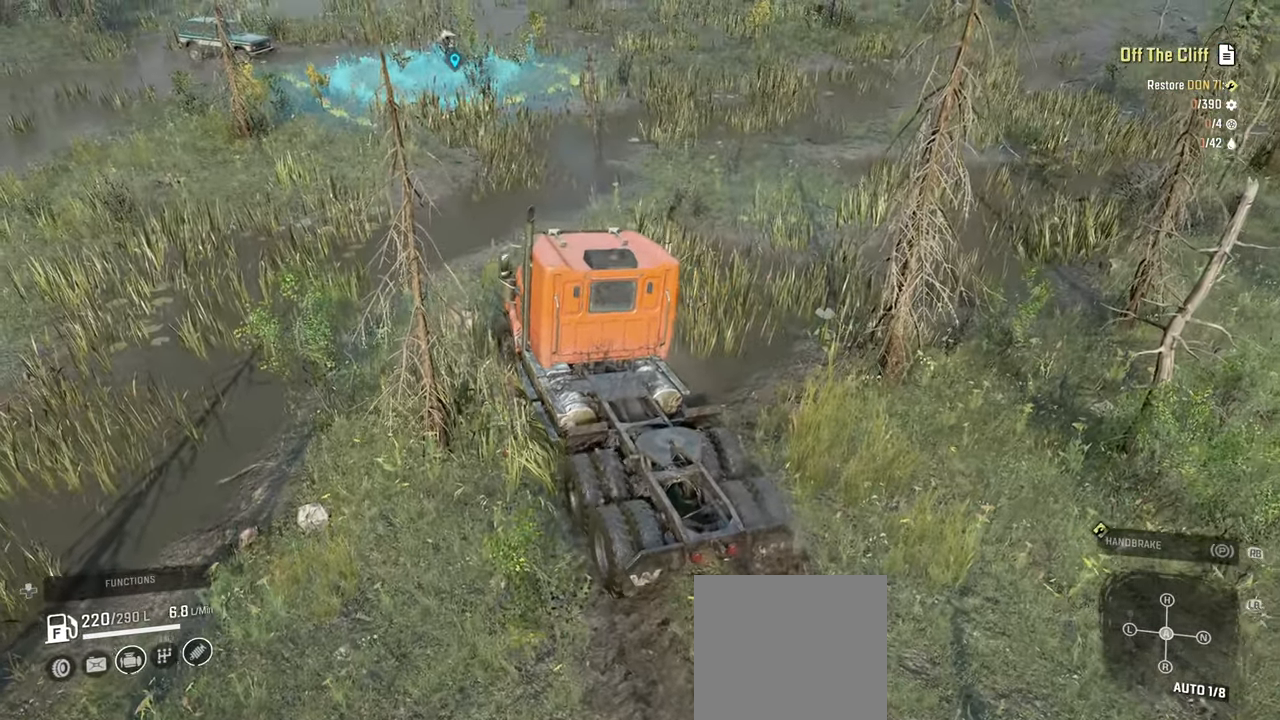
{"buttons": ["R2"], "left_stick": "up-right", "right_stick": "right", "events": [[34, "right_stick", "center"], [384, "right_stick", "right"]]}
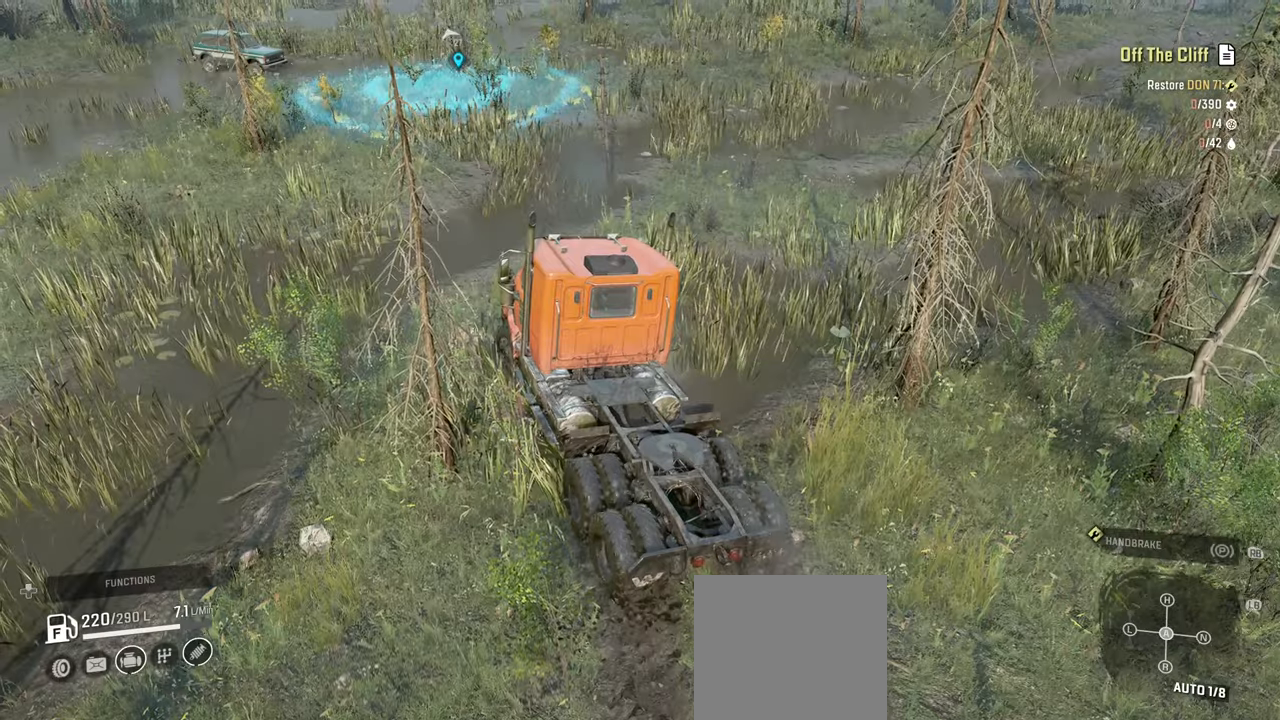
{"buttons": ["R2"], "left_stick": "up", "right_stick": "center", "events": [[34, "left_stick", "up"], [134, "left_stick", "up-left"], [184, "right_stick", "up-right"], [467, "left_stick", "up"], [467, "right_stick", "center"]]}
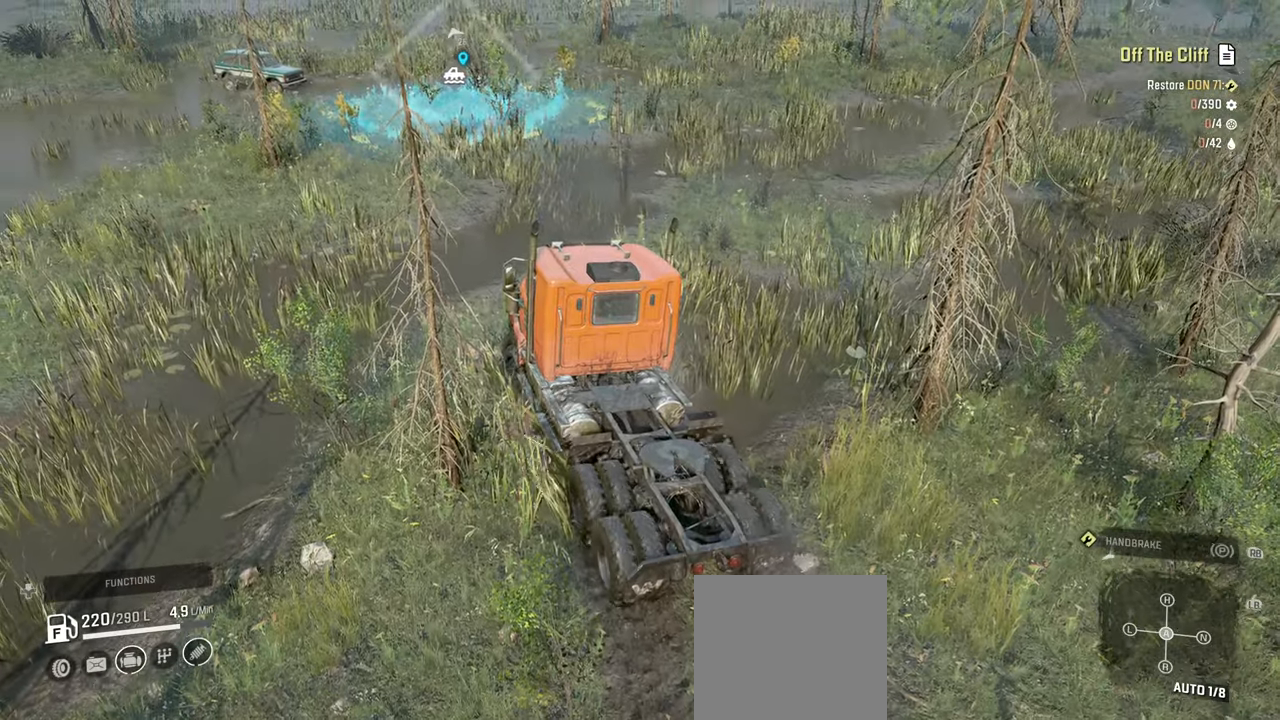
{"buttons": ["R2"], "left_stick": "up-right", "right_stick": "center", "events": [[100, "left_stick", "up-right"], [184, "right_stick", "right"], [467, "right_stick", "center"]]}
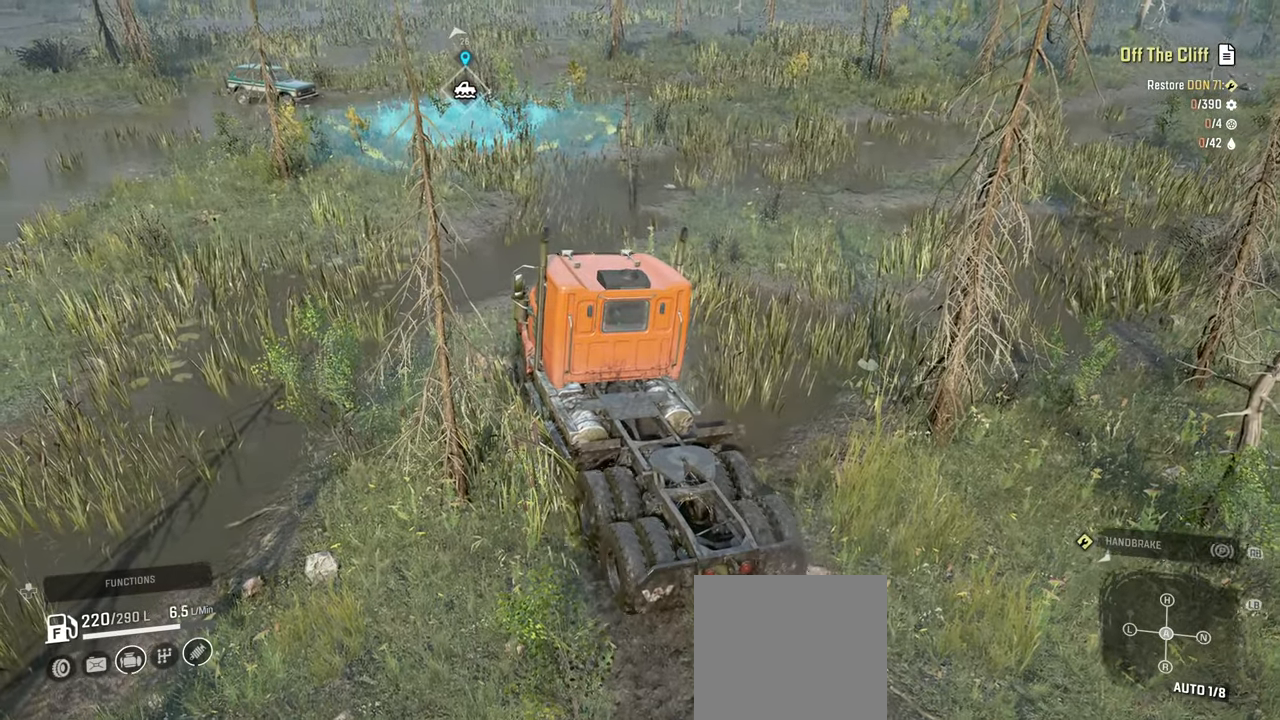
{"buttons": ["R2"], "left_stick": "up-right", "right_stick": "left", "events": [[34, "right_stick", "up-right"], [200, "right_stick", "up-left"], [284, "right_stick", "left"]]}
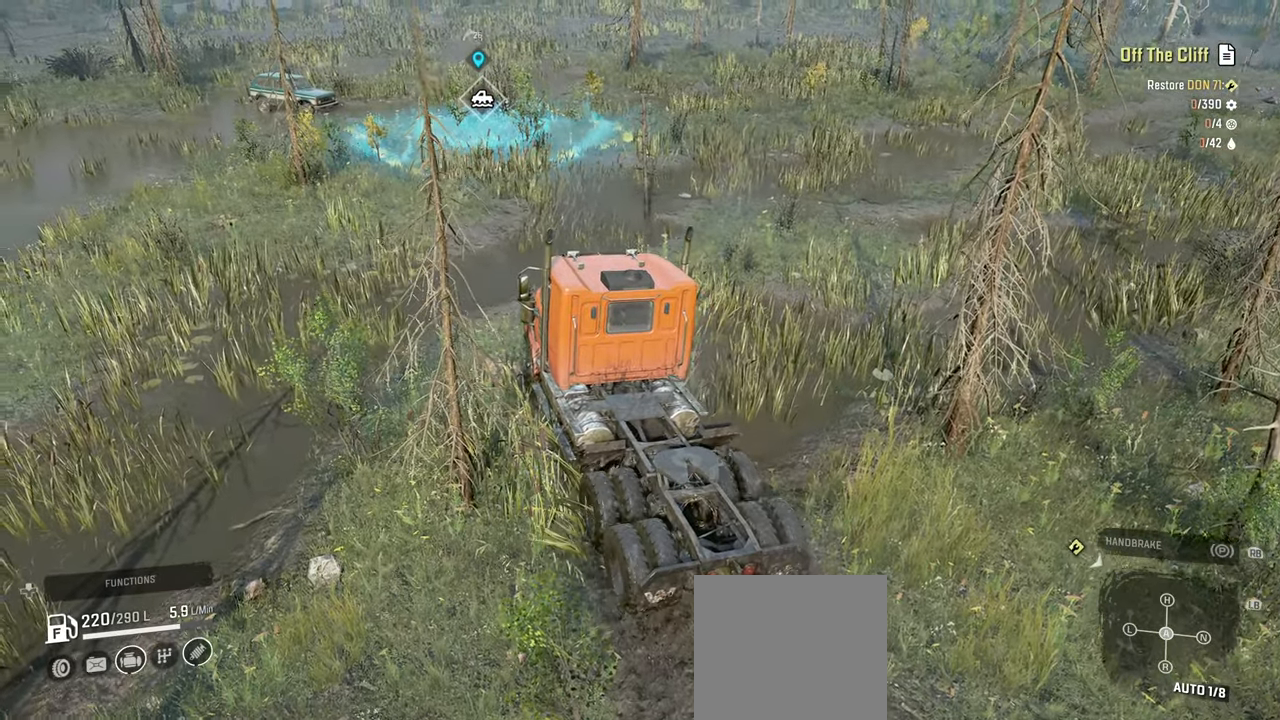
{"buttons": ["R2"], "left_stick": "up-left", "right_stick": "up-left", "events": [[134, "left_stick", "up-left"], [317, "right_stick", "up-left"]]}
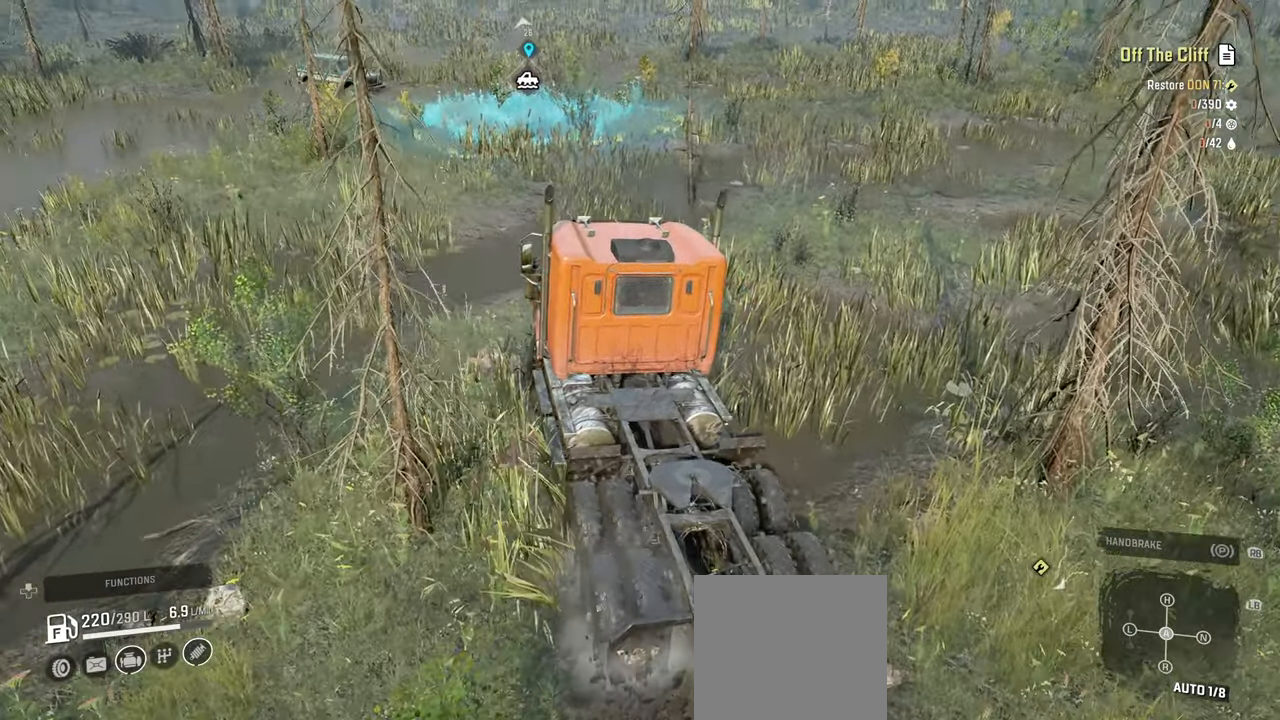
{"buttons": ["R2"], "left_stick": "up-right", "right_stick": "left", "events": [[84, "right_stick", "left"], [467, "left_stick", "up-right"]]}
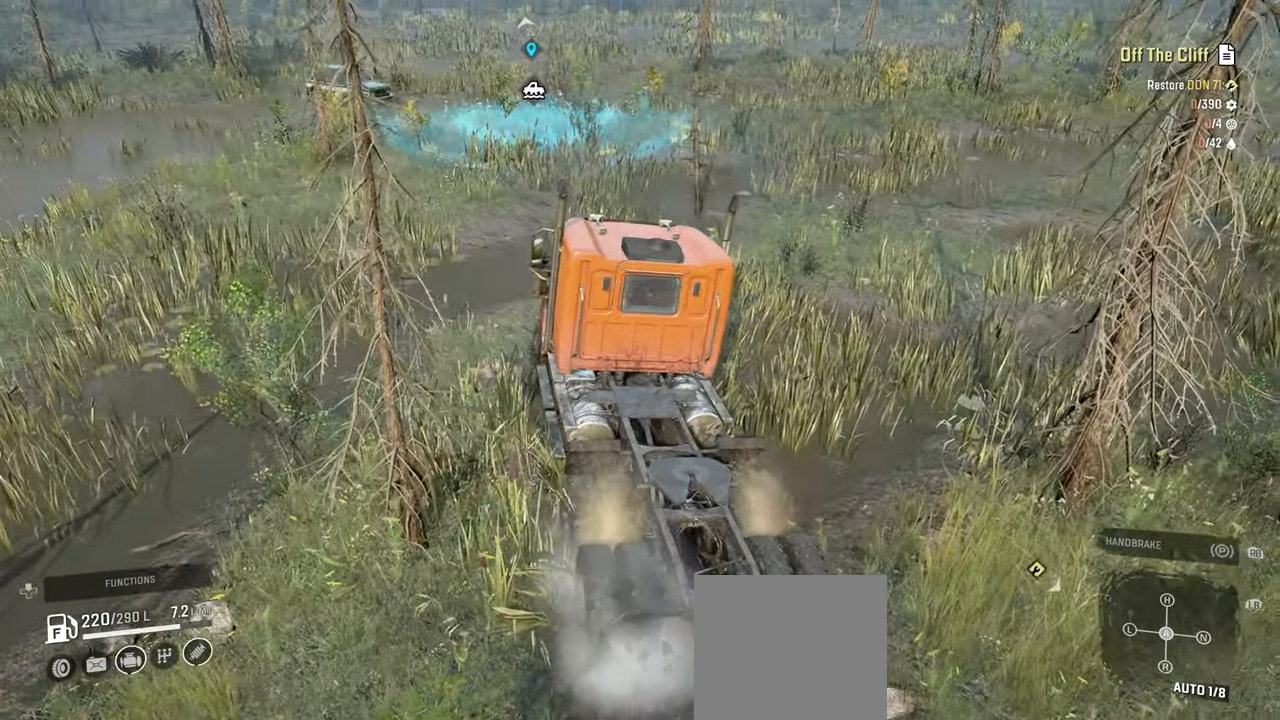
{"buttons": ["R2"], "left_stick": "up-left", "right_stick": "up-left", "events": [[67, "right_stick", "up-left"], [284, "left_stick", "up-left"]]}
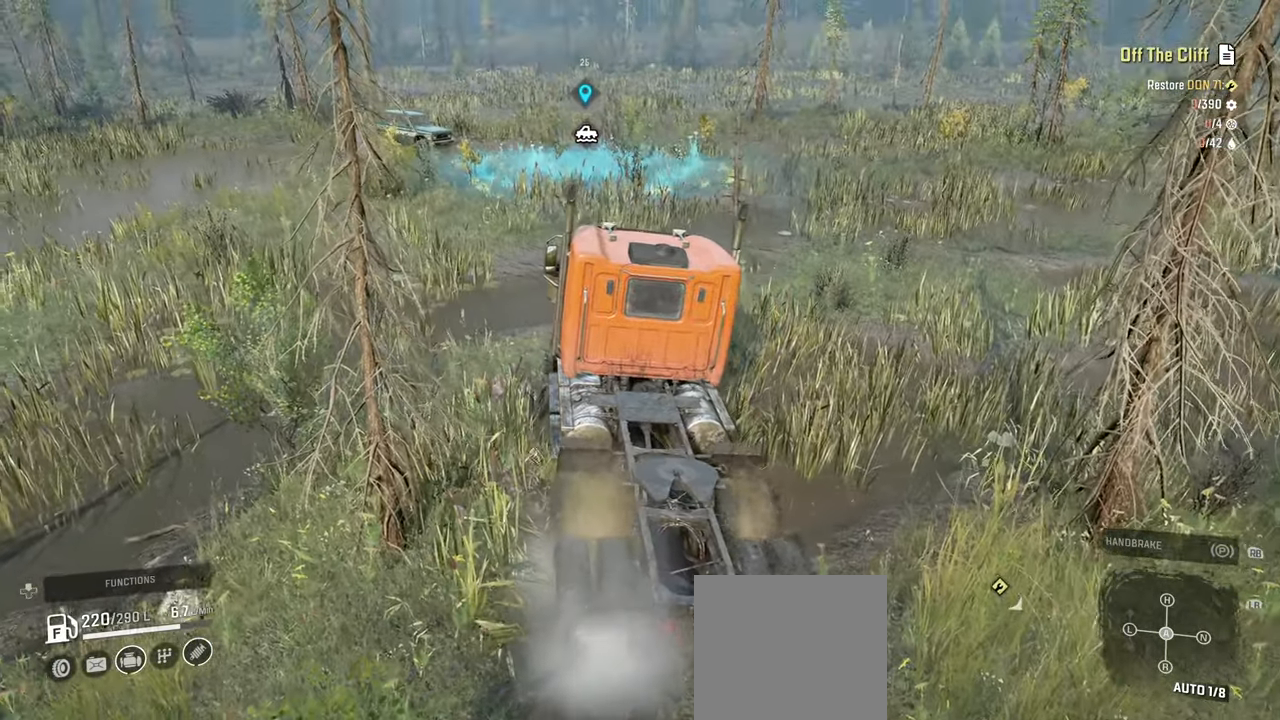
{"buttons": ["R2"], "left_stick": "up-left", "right_stick": "left", "events": [[200, "right_stick", "center"], [284, "right_stick", "left"]]}
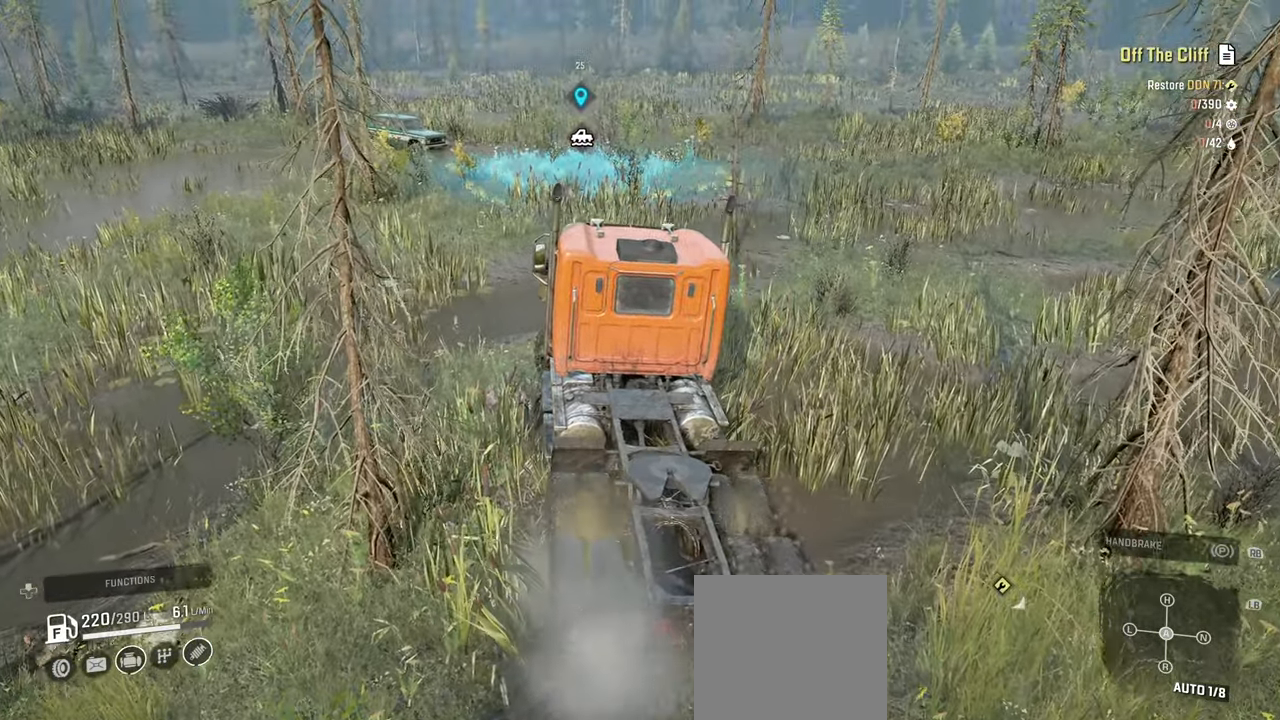
{"buttons": ["R2"], "left_stick": "up-left", "right_stick": "center", "events": [[450, "right_stick", "center"]]}
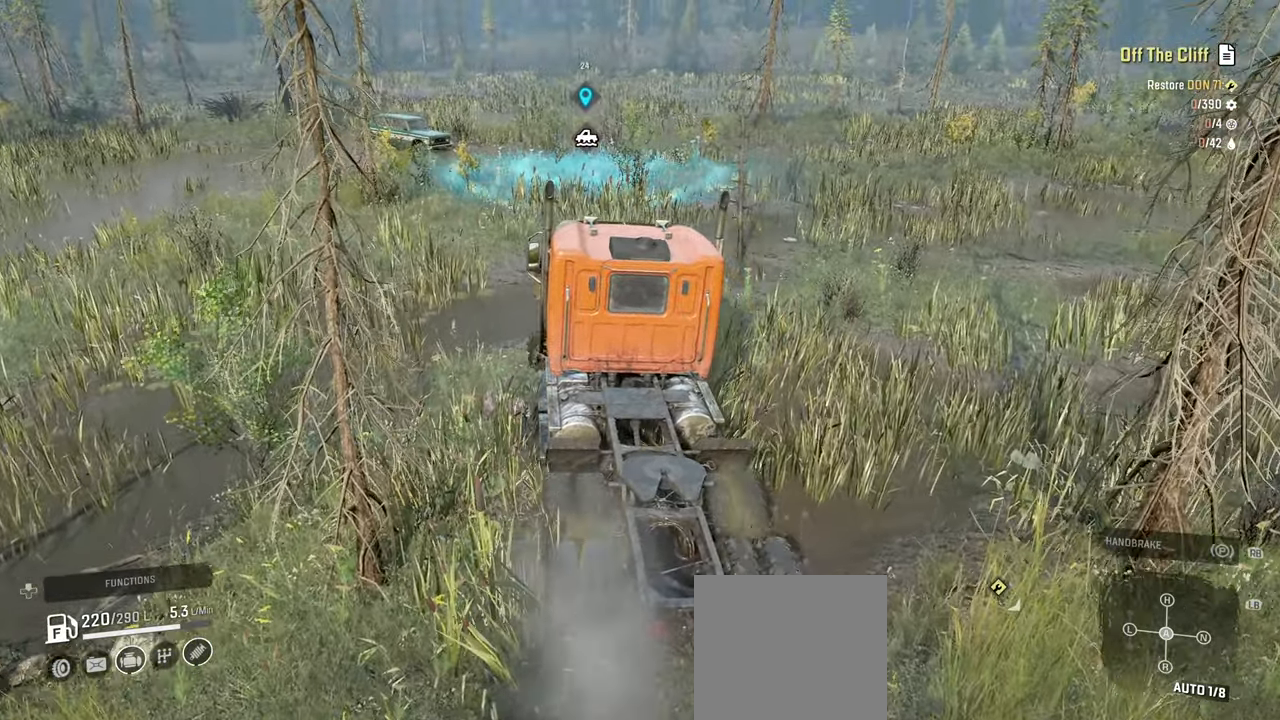
{"buttons": ["R2"], "left_stick": "right", "right_stick": "right", "events": [[100, "left_stick", "center"], [300, "right_stick", "right"], [467, "left_stick", "right"]]}
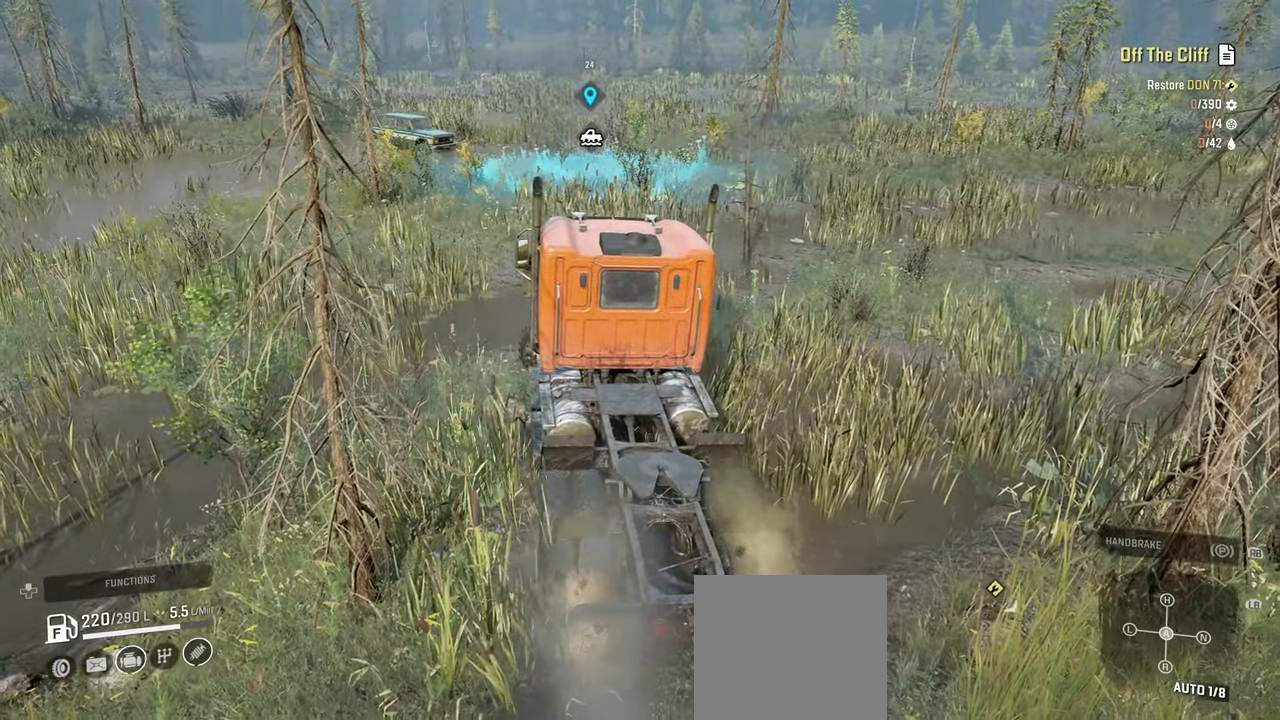
{"buttons": ["R2"], "left_stick": "up-right", "right_stick": "right", "events": [[84, "left_stick", "up-right"]]}
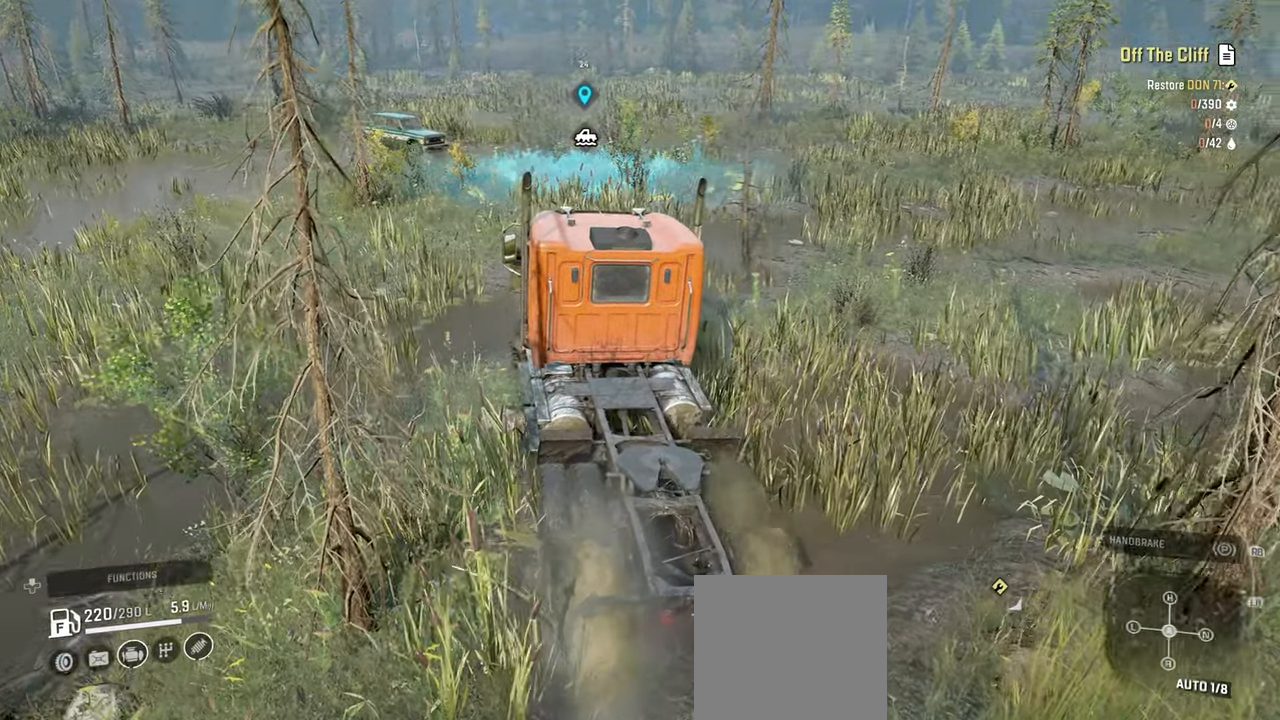
{"buttons": ["R2"], "left_stick": "up", "right_stick": "down-right", "events": [[334, "right_stick", "down-right"], [400, "left_stick", "up"]]}
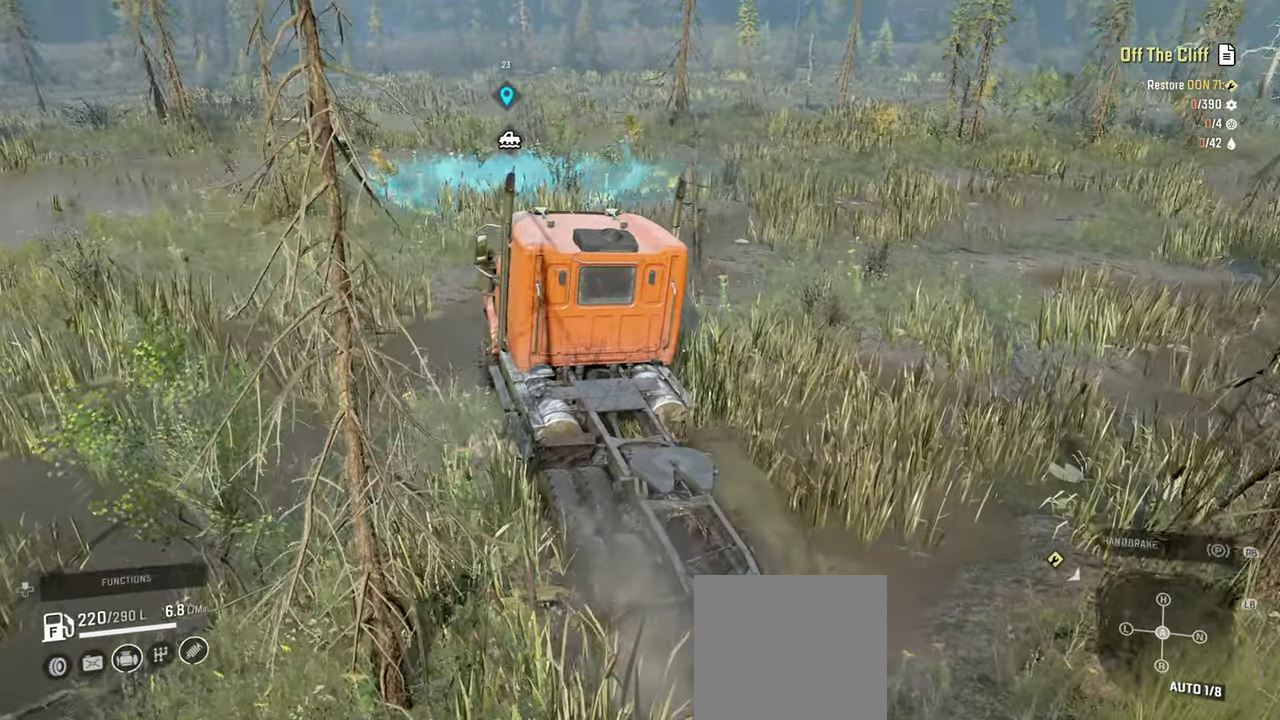
{"buttons": ["R2"], "left_stick": "up-left", "right_stick": "down-right", "events": [[117, "left_stick", "up-left"]]}
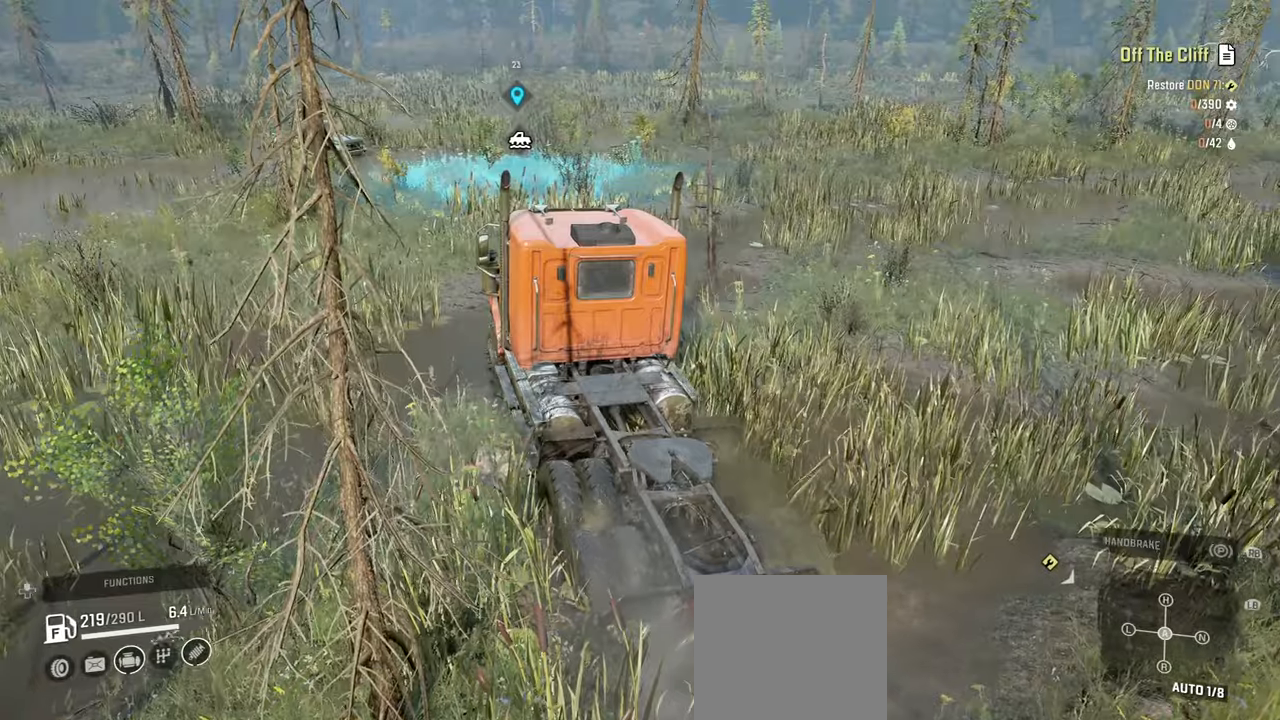
{"buttons": ["R2"], "left_stick": "up", "right_stick": "down-right", "events": [[50, "left_stick", "up-right"], [450, "left_stick", "up"]]}